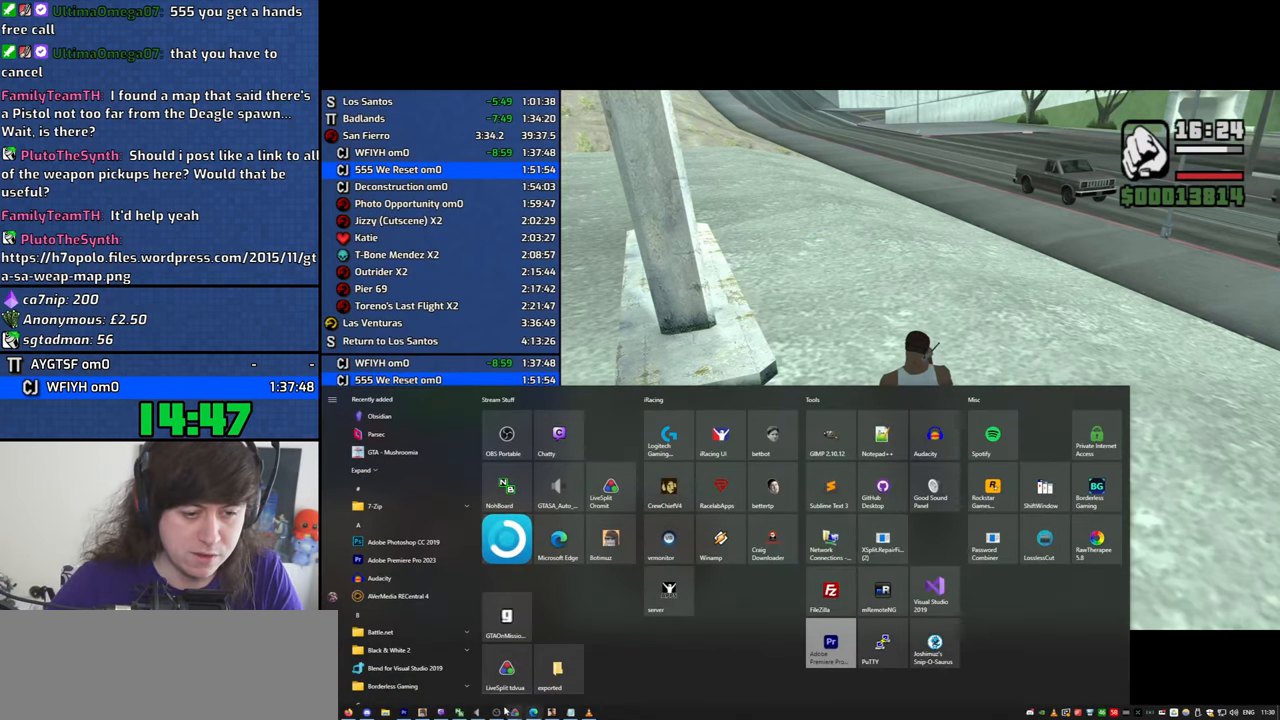
Gameplay with keyboard and mouse; each line is a JSON object with the keys and mouse buttons held at the frame after it. "events" lists presses ("down") and releases ("up") of "1", "2", "3", "4", "5", "6", "8", "a", "alt", "b", "c", "ctrl", "d", "down", "e", "escape", "f", "f1", "f2", "f3", "g", "h", "left", "n", "num2", "q", "r", "right", "s", "shift", "space", "t", "tab", "v", "w", "x", "y", "z", "mouse_left", "mouse_middle", "mouse_right" and "mouse_wheel_down" between this image and that frame as [ms after this image, input, new state], when the widget could be followed in between. "mouse_left", "mouse_middle", "mouse_right", "mouse_wheel_down" = the "left", "middle", "right", "wheel_down" buttons of the "mouse" list. No other keys are recorded. Mouse movement is not recorded. Not read: other_keys.
{"keys": [], "mouse": [], "events": [[317, "mouse_left", "down"], [400, "mouse_left", "up"]]}
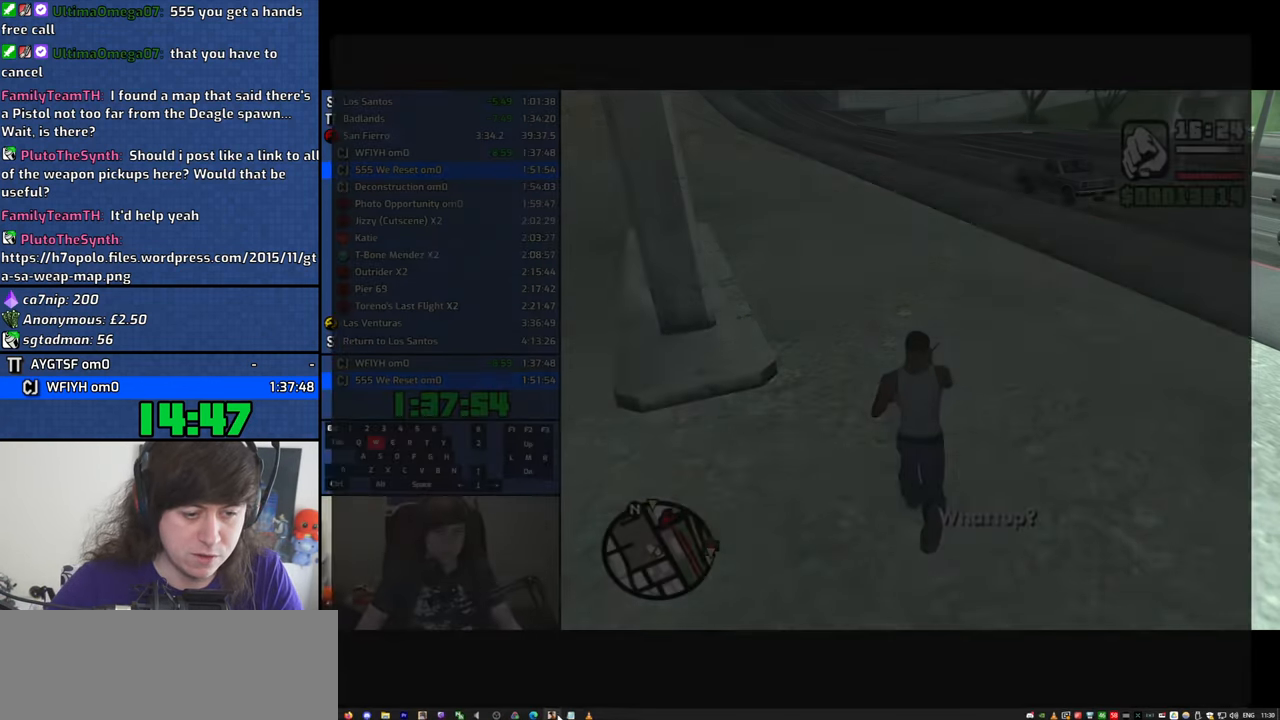
{"keys": [], "mouse": [], "events": []}
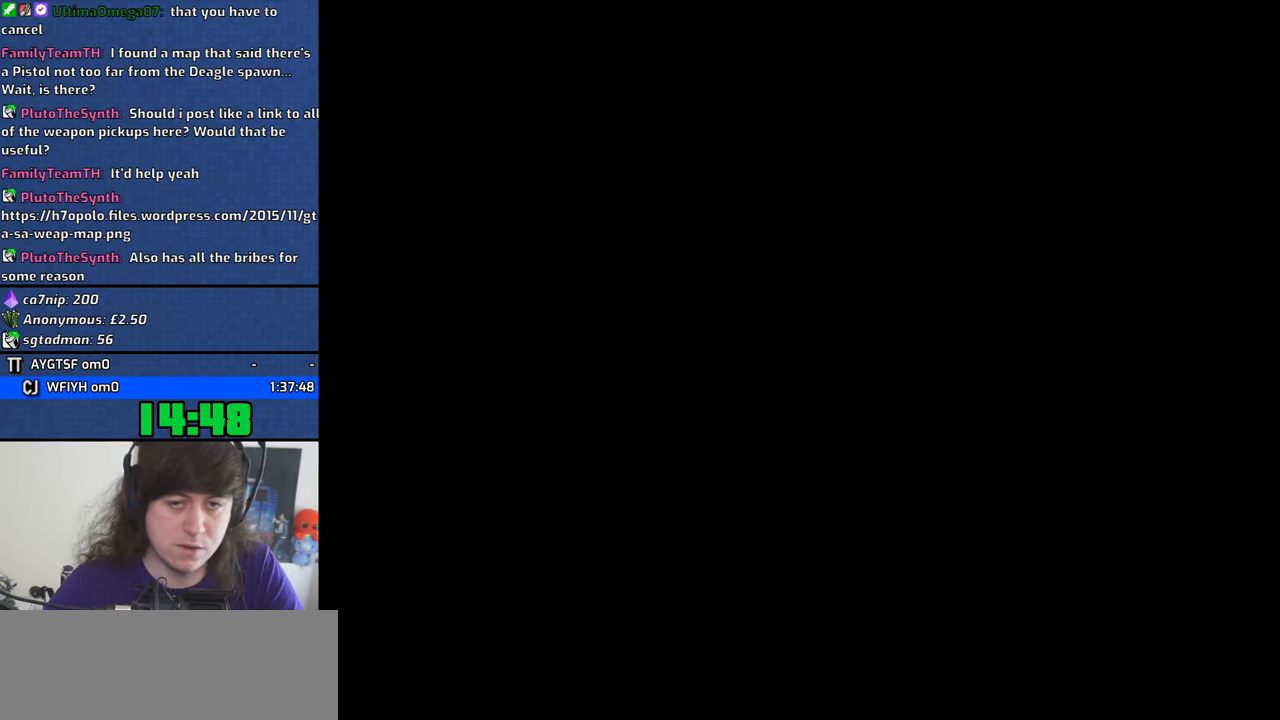
{"keys": [], "mouse": [], "events": []}
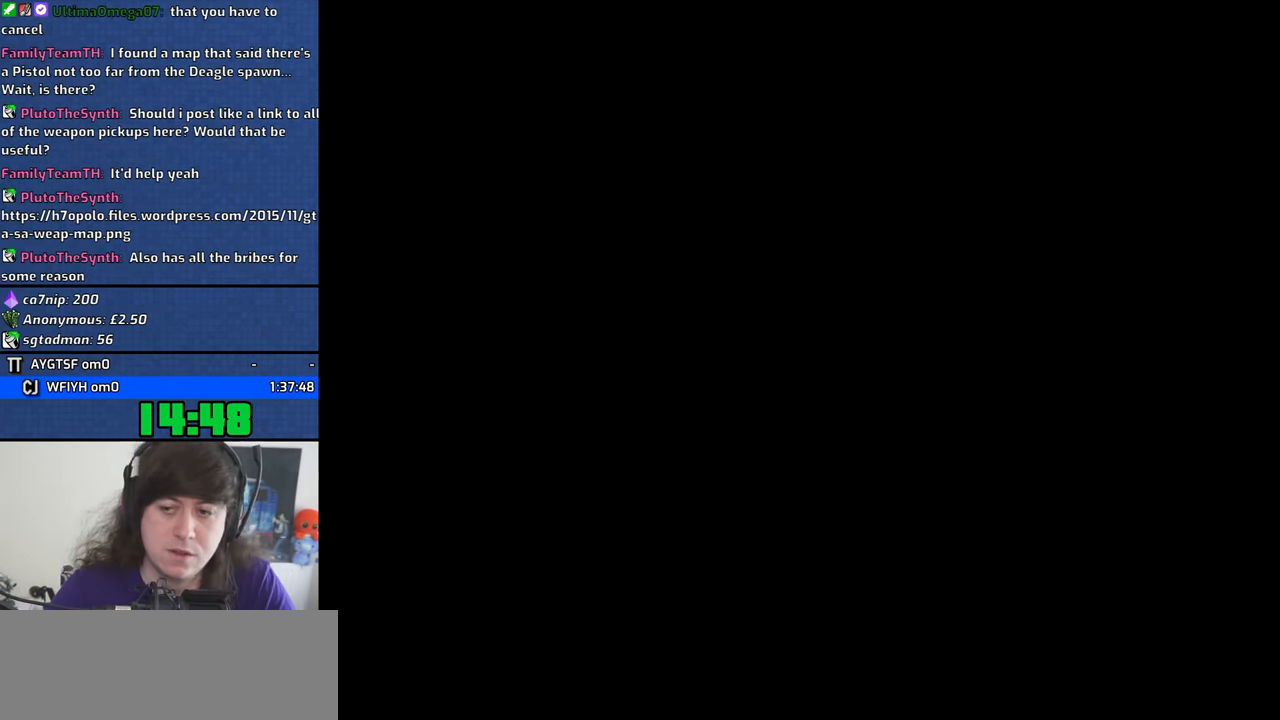
{"keys": [], "mouse": [], "events": []}
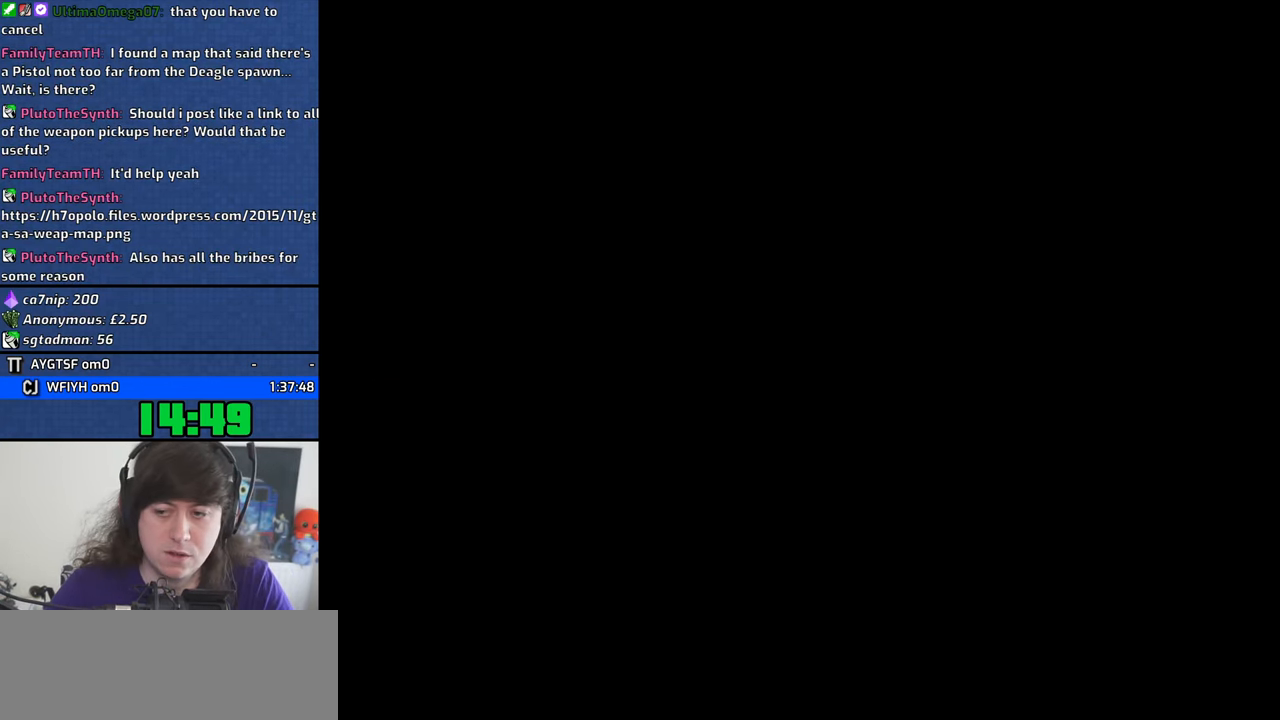
{"keys": [], "mouse": [], "events": []}
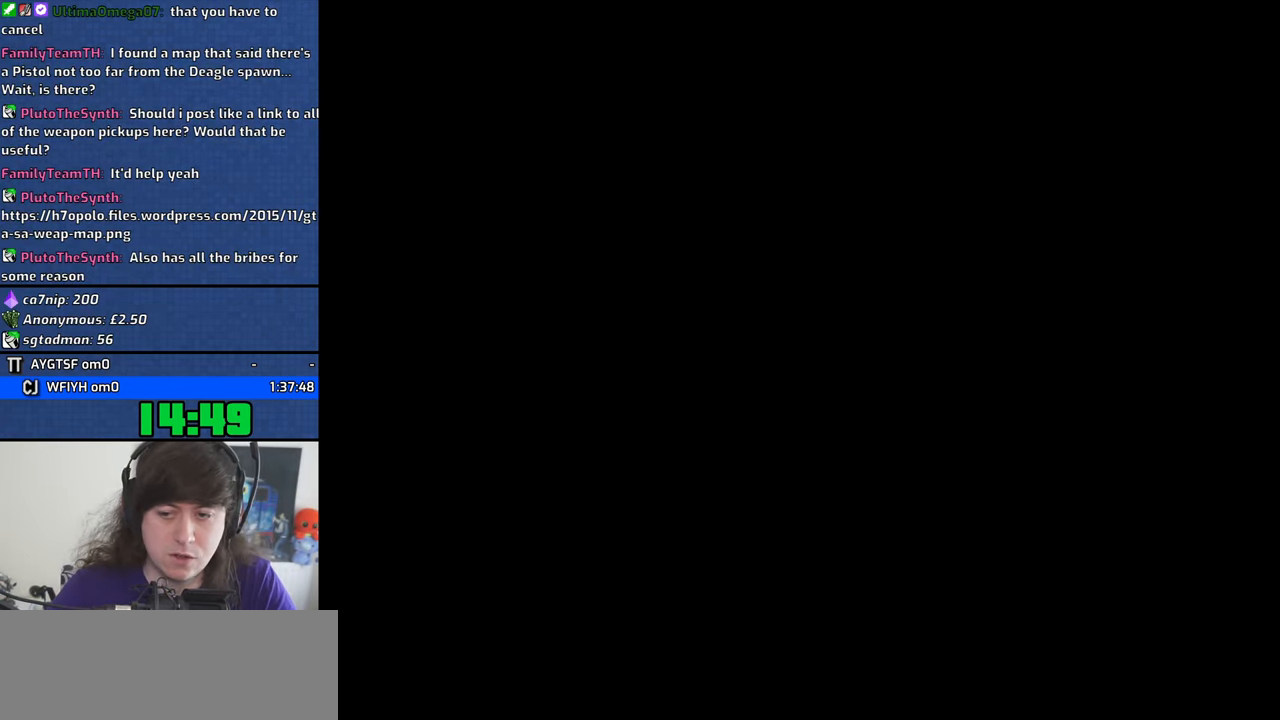
{"keys": [], "mouse": [], "events": []}
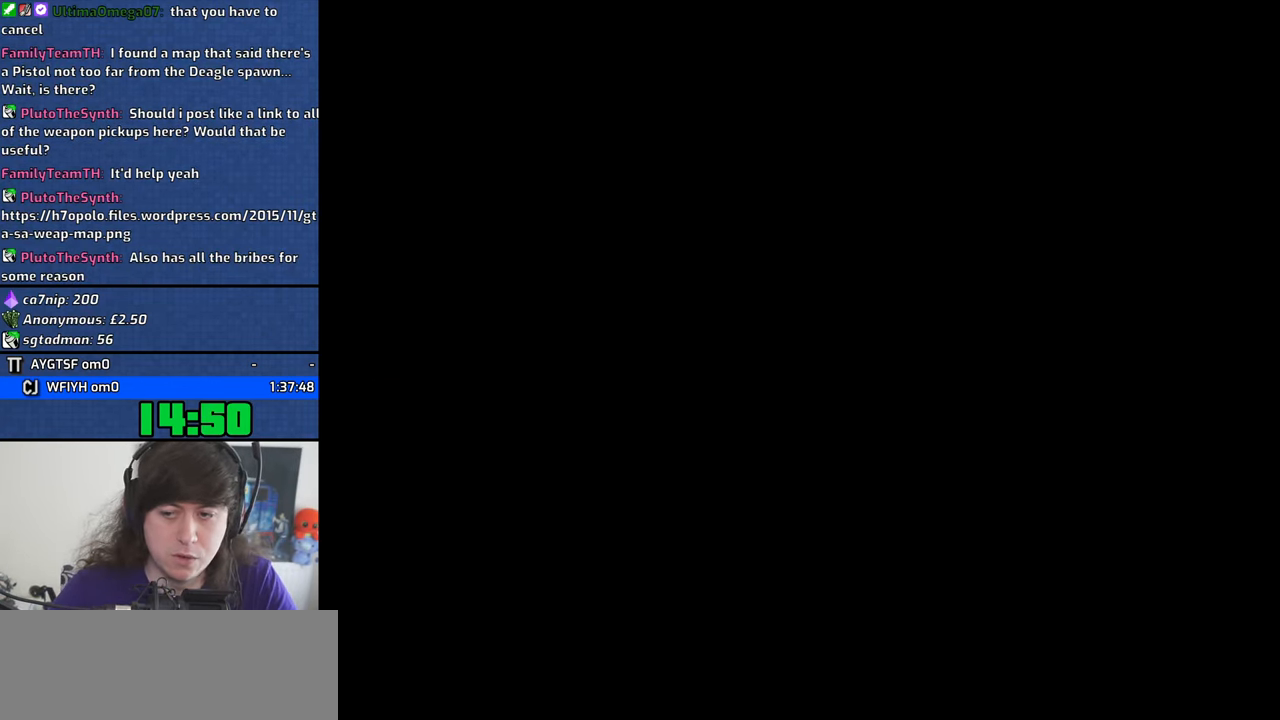
{"keys": [], "mouse": [], "events": [[283, "escape", "down"], [367, "escape", "up"]]}
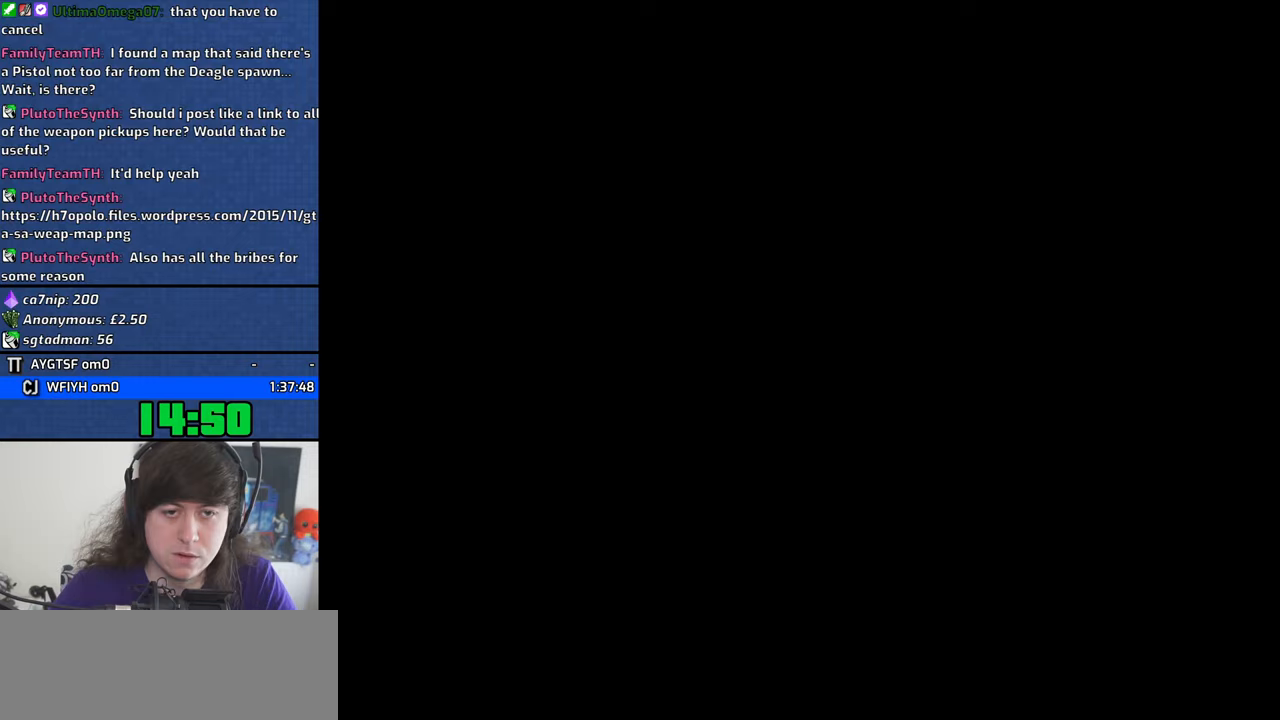
{"keys": [], "mouse": [], "events": [[384, "escape", "down"], [484, "escape", "up"]]}
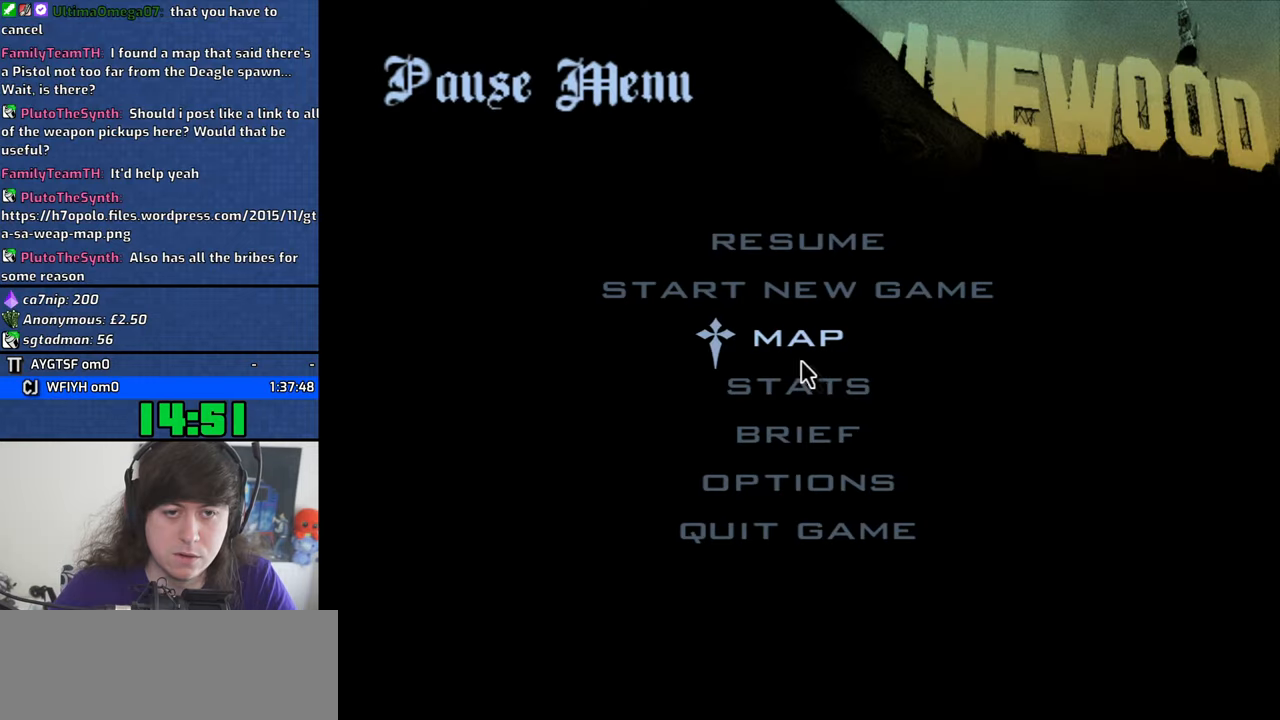
{"keys": [], "mouse": ["left"], "events": [[267, "mouse_left", "down"], [367, "mouse_left", "up"], [500, "mouse_left", "down"]]}
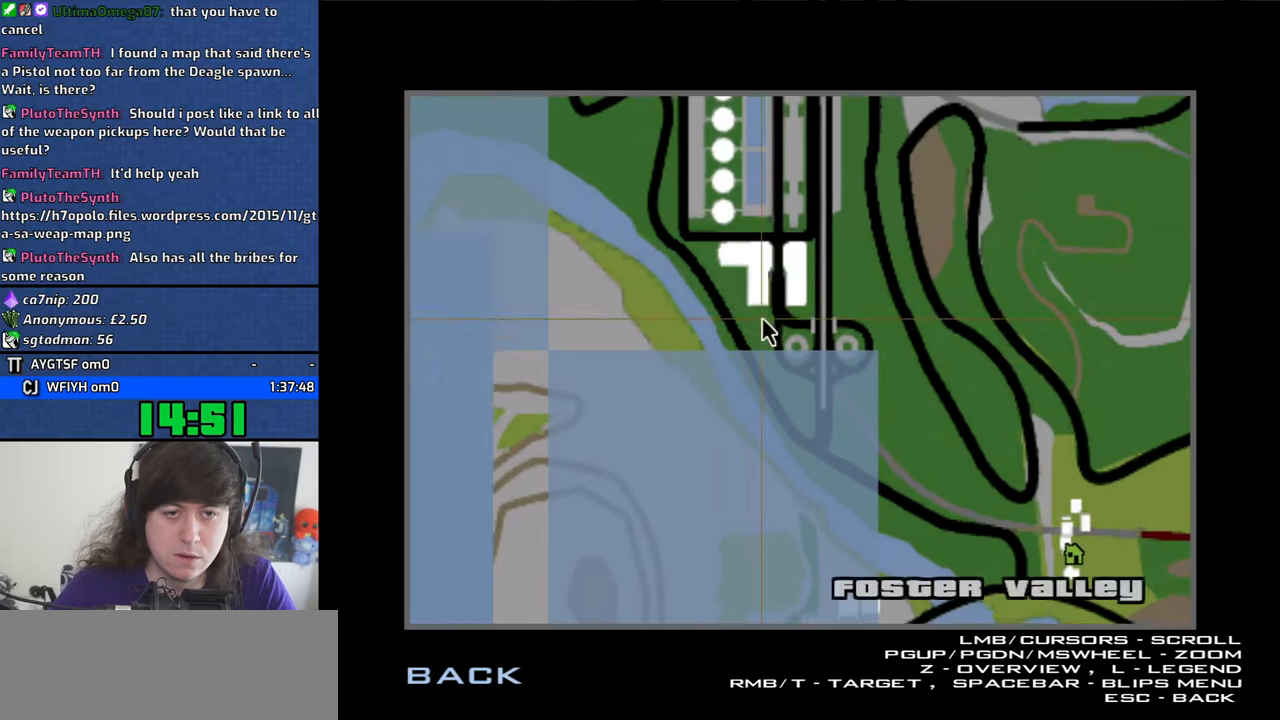
{"keys": [], "mouse": ["left", "wheel_down"], "events": [[134, "mouse_wheel_down", "down"], [284, "mouse_wheel_down", "up"], [417, "mouse_wheel_down", "down"]]}
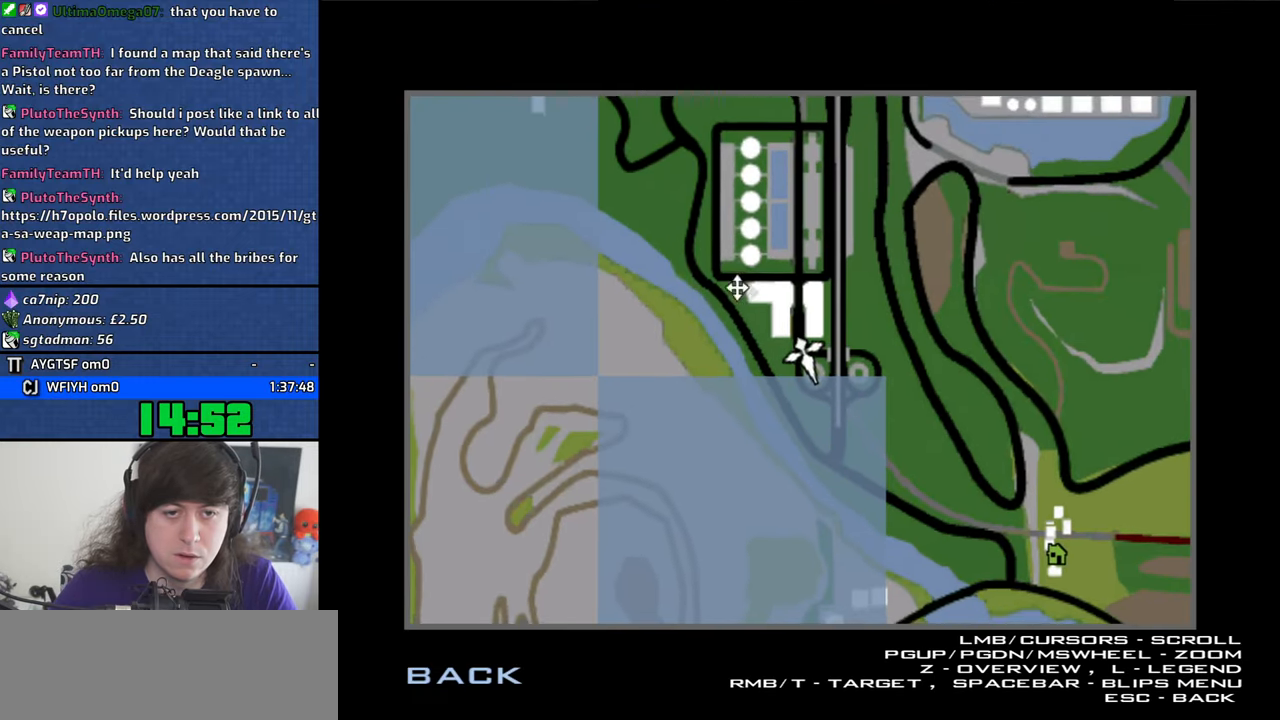
{"keys": [], "mouse": ["left"], "events": [[17, "mouse_wheel_down", "up"], [150, "mouse_wheel_down", "down"], [250, "mouse_wheel_down", "up"], [384, "mouse_wheel_down", "down"], [484, "mouse_wheel_down", "up"]]}
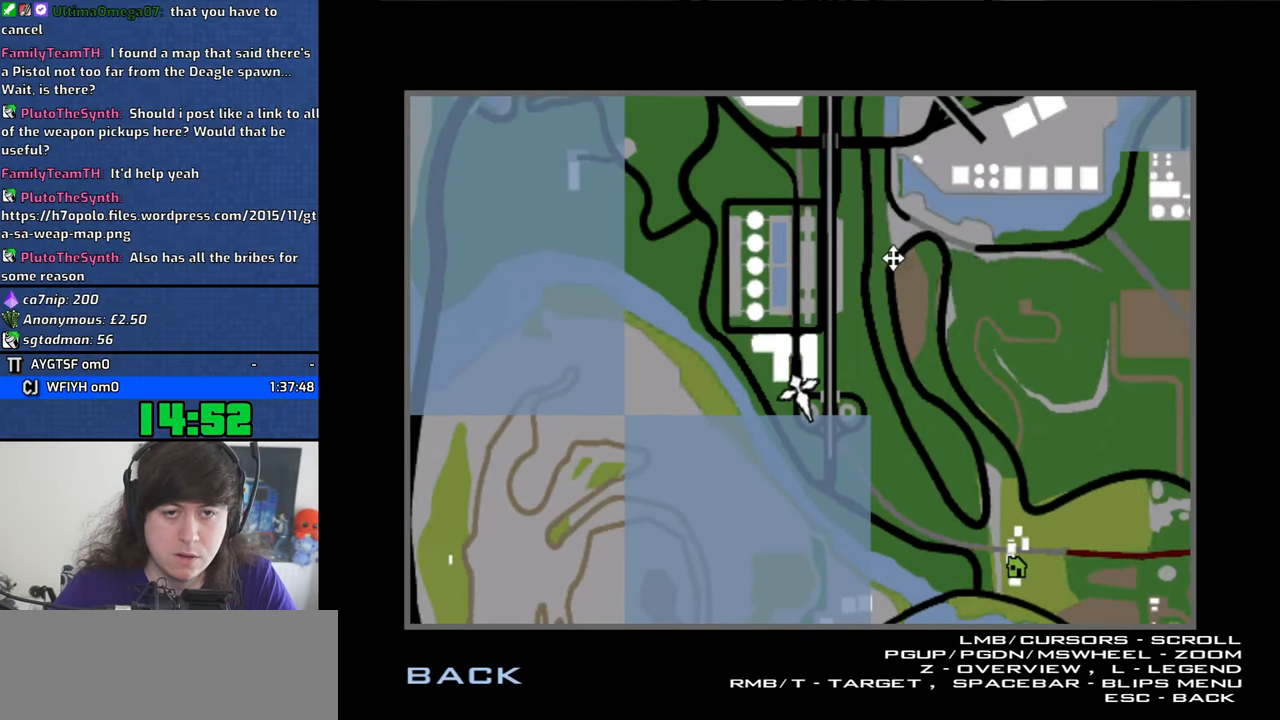
{"keys": [], "mouse": ["left"], "events": [[117, "mouse_wheel_down", "down"], [217, "mouse_wheel_down", "up"], [367, "mouse_wheel_down", "down"], [450, "mouse_wheel_down", "up"]]}
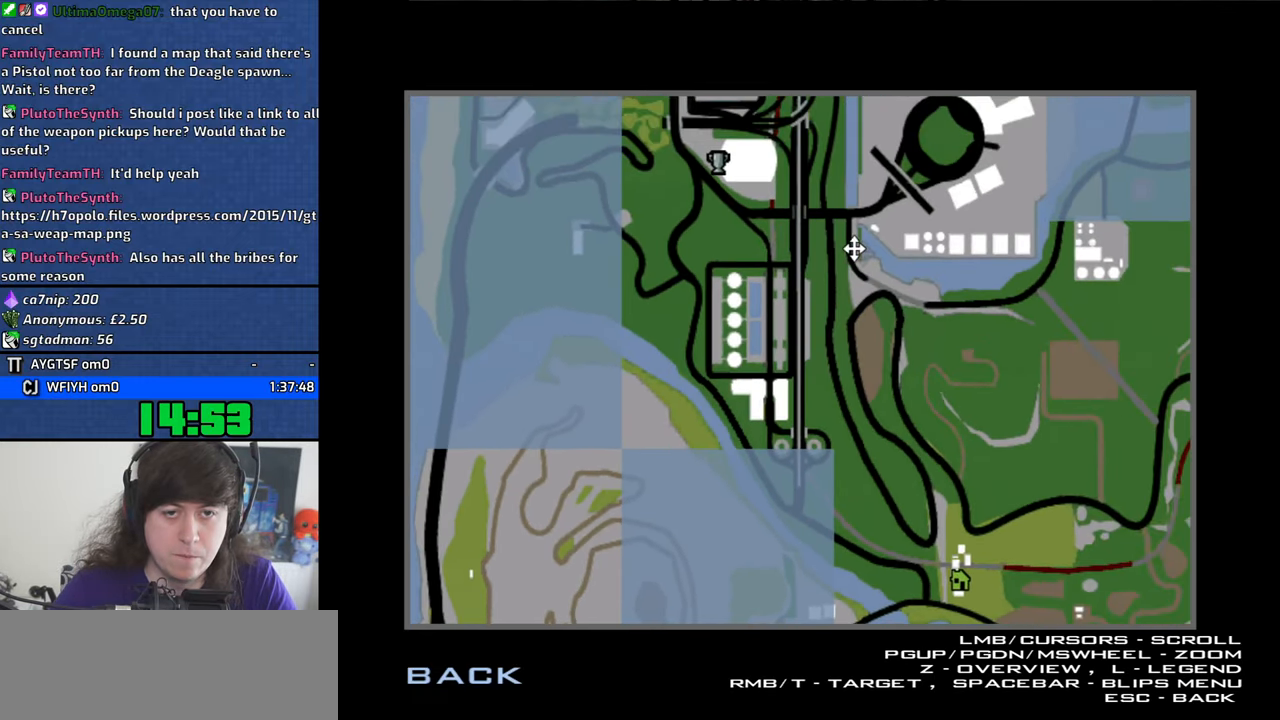
{"keys": [], "mouse": [], "events": [[100, "mouse_wheel_down", "down"], [184, "mouse_wheel_down", "up"], [284, "mouse_left", "up"]]}
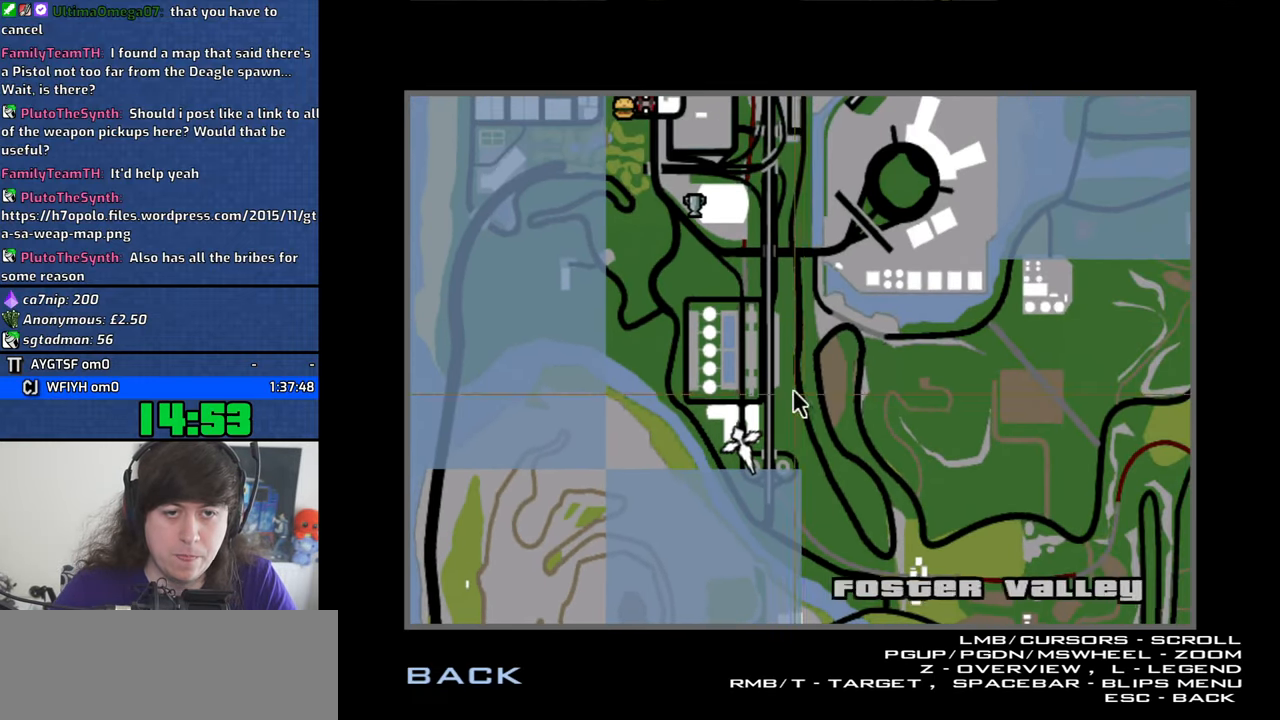
{"keys": [], "mouse": [], "events": []}
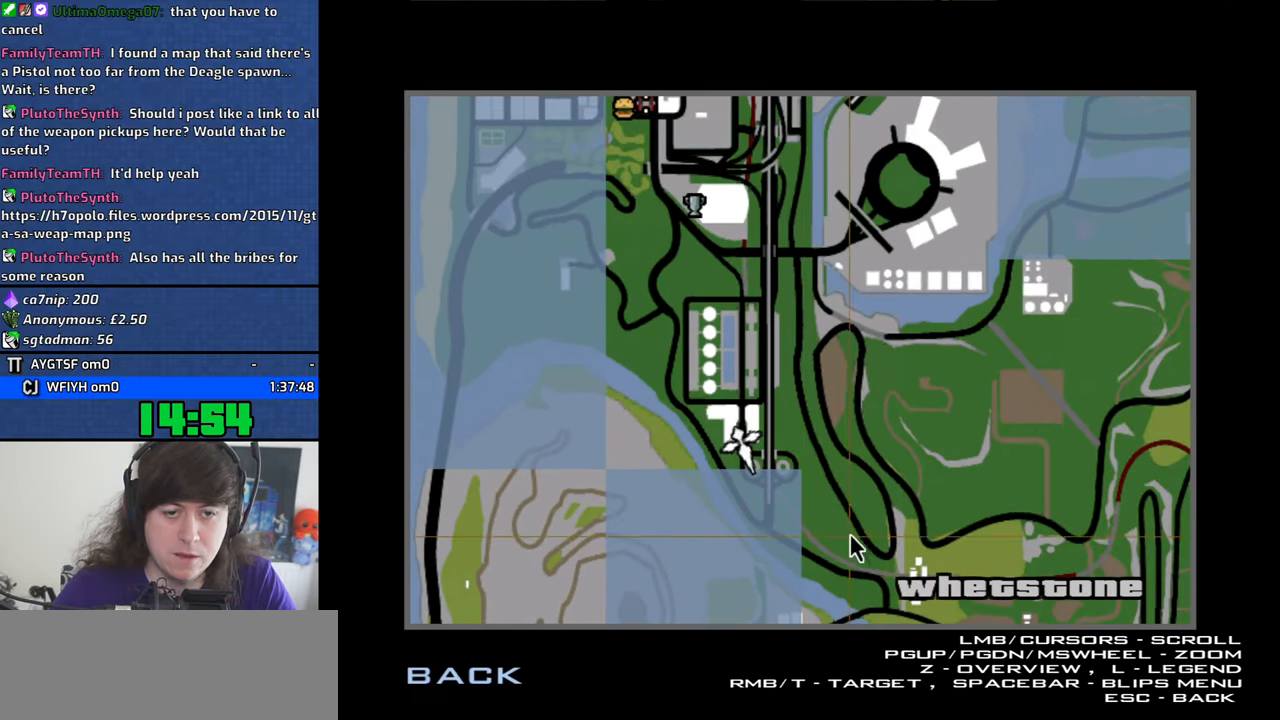
{"keys": [], "mouse": [], "events": []}
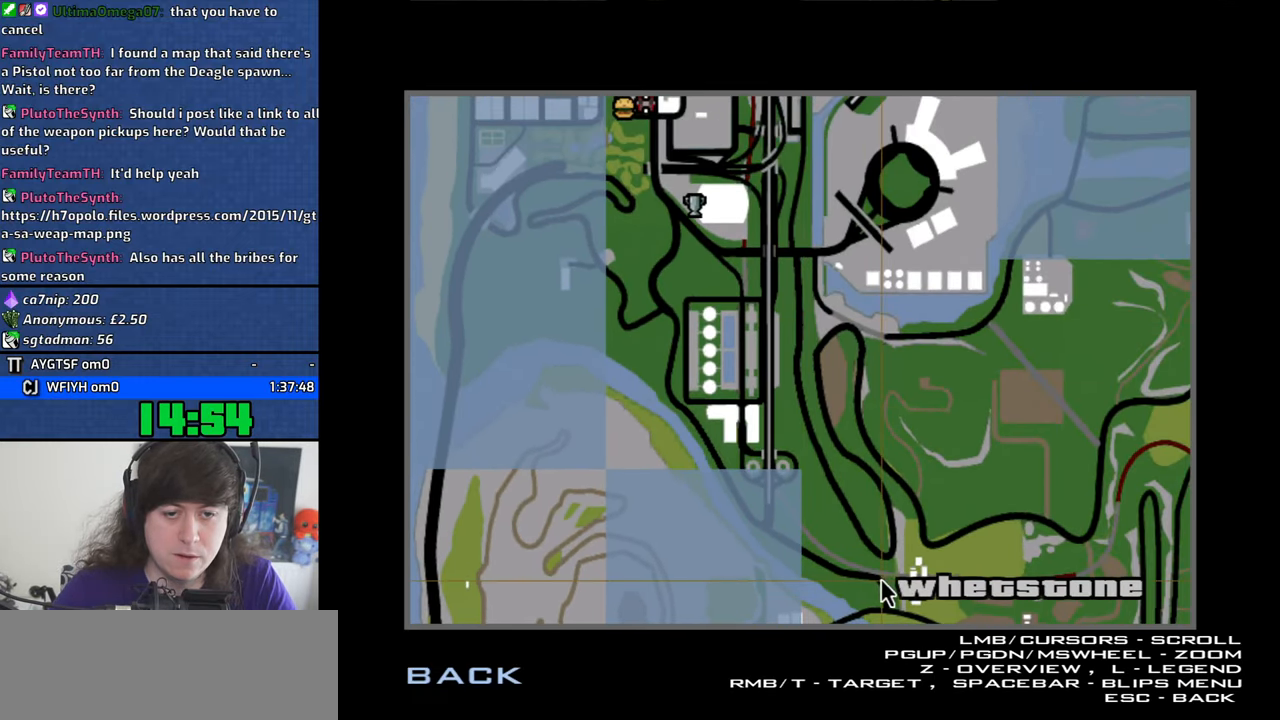
{"keys": [], "mouse": [], "events": []}
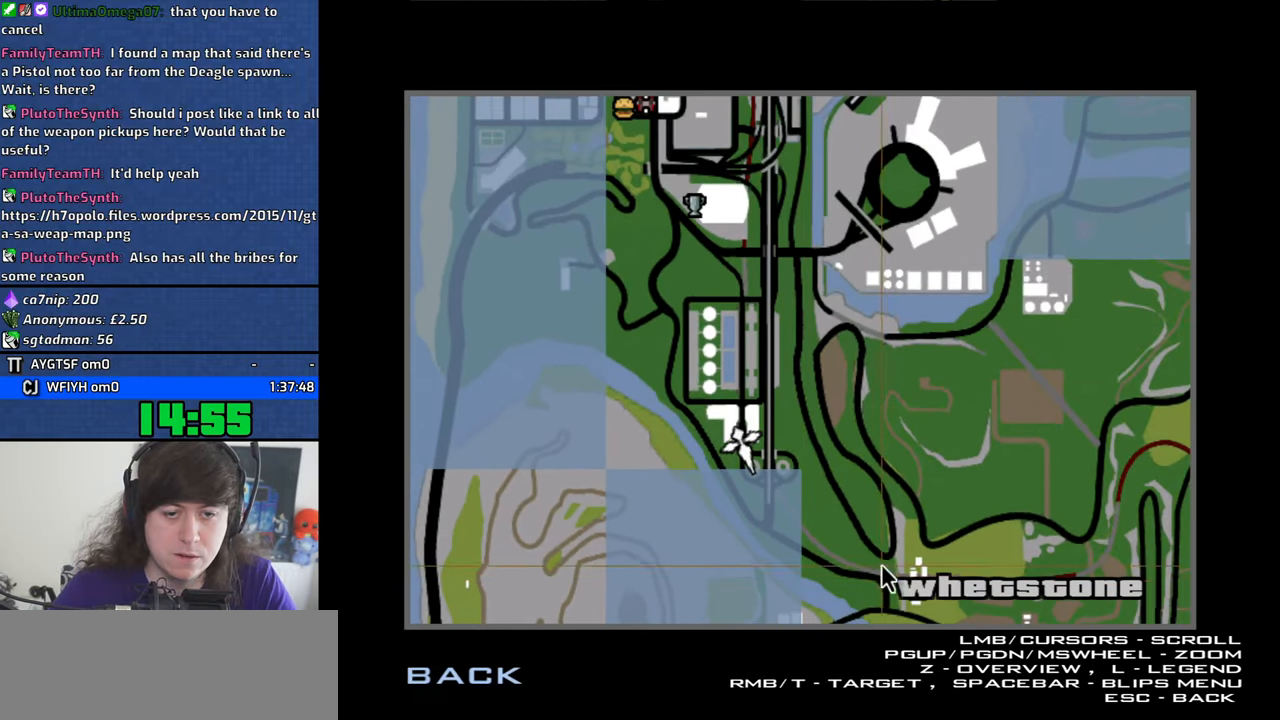
{"keys": [], "mouse": [], "events": []}
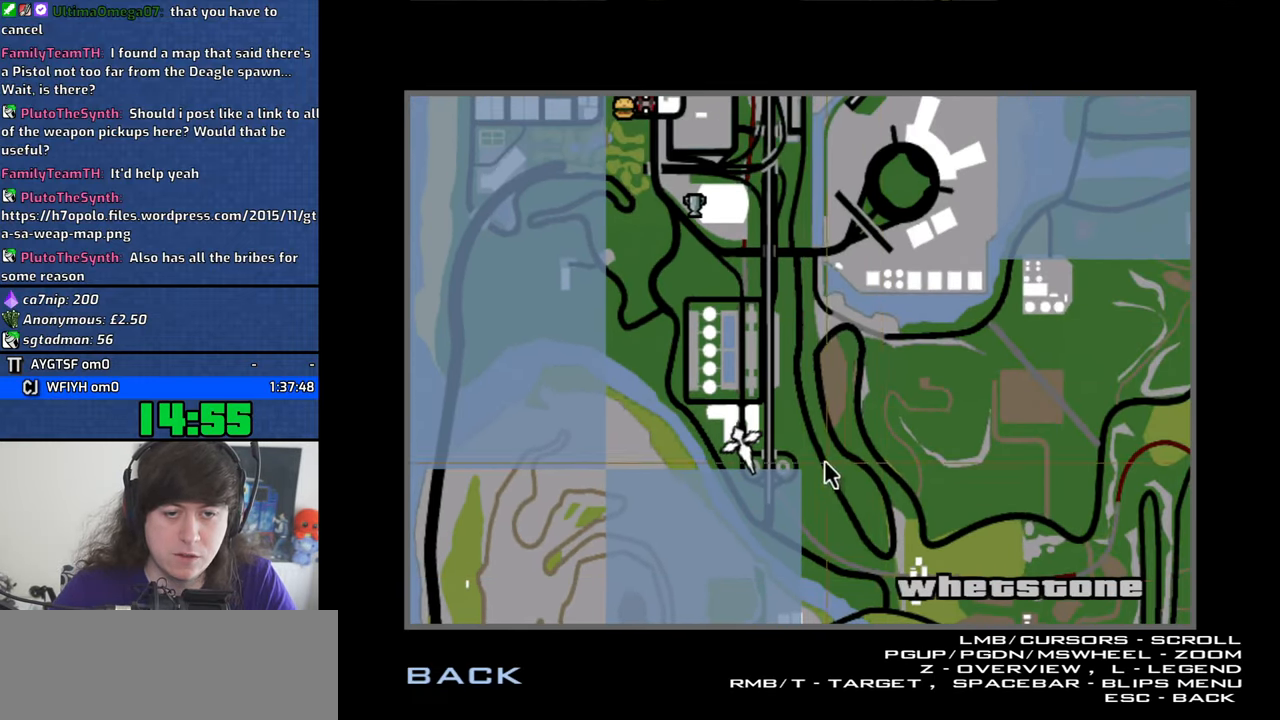
{"keys": [], "mouse": [], "events": []}
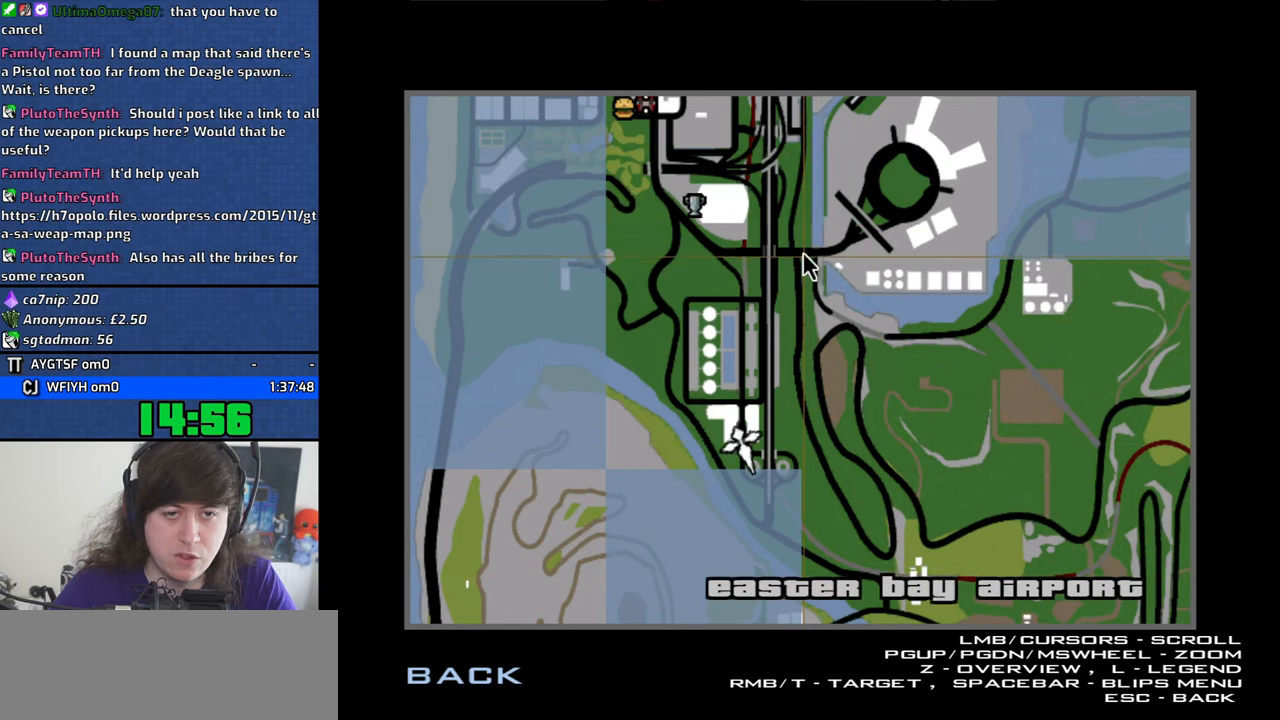
{"keys": [], "mouse": [], "events": []}
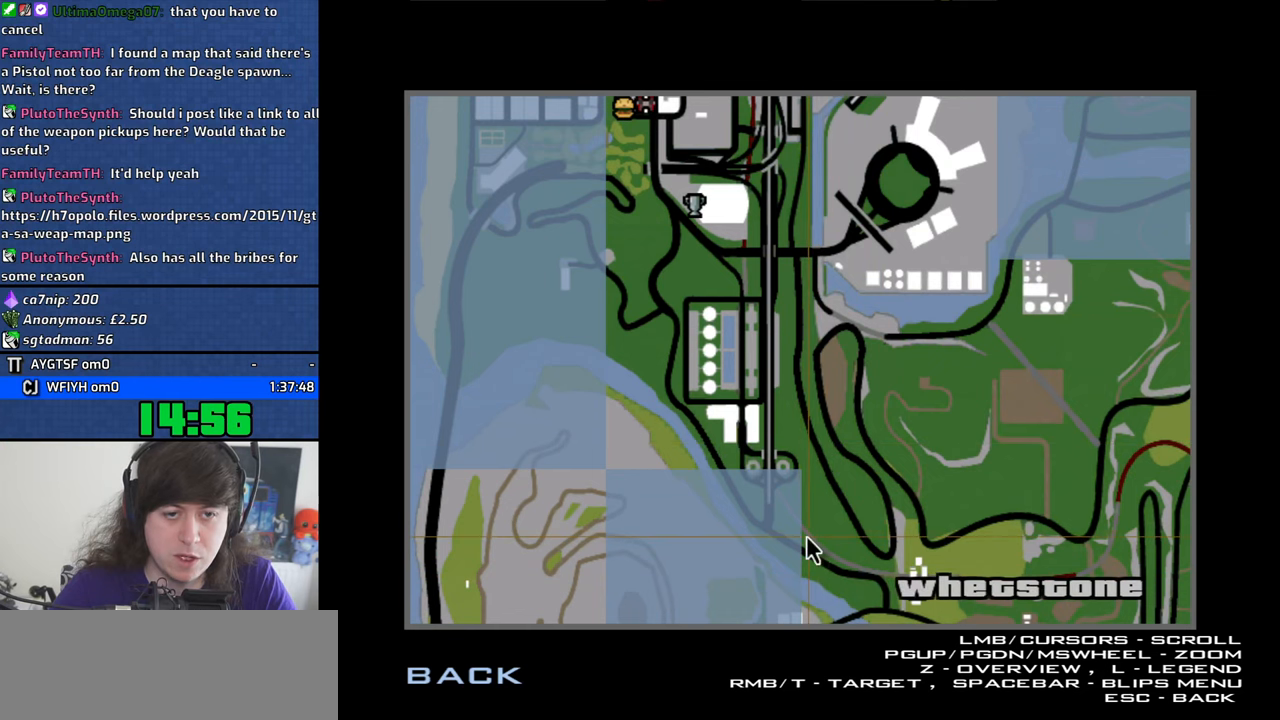
{"keys": [], "mouse": [], "events": []}
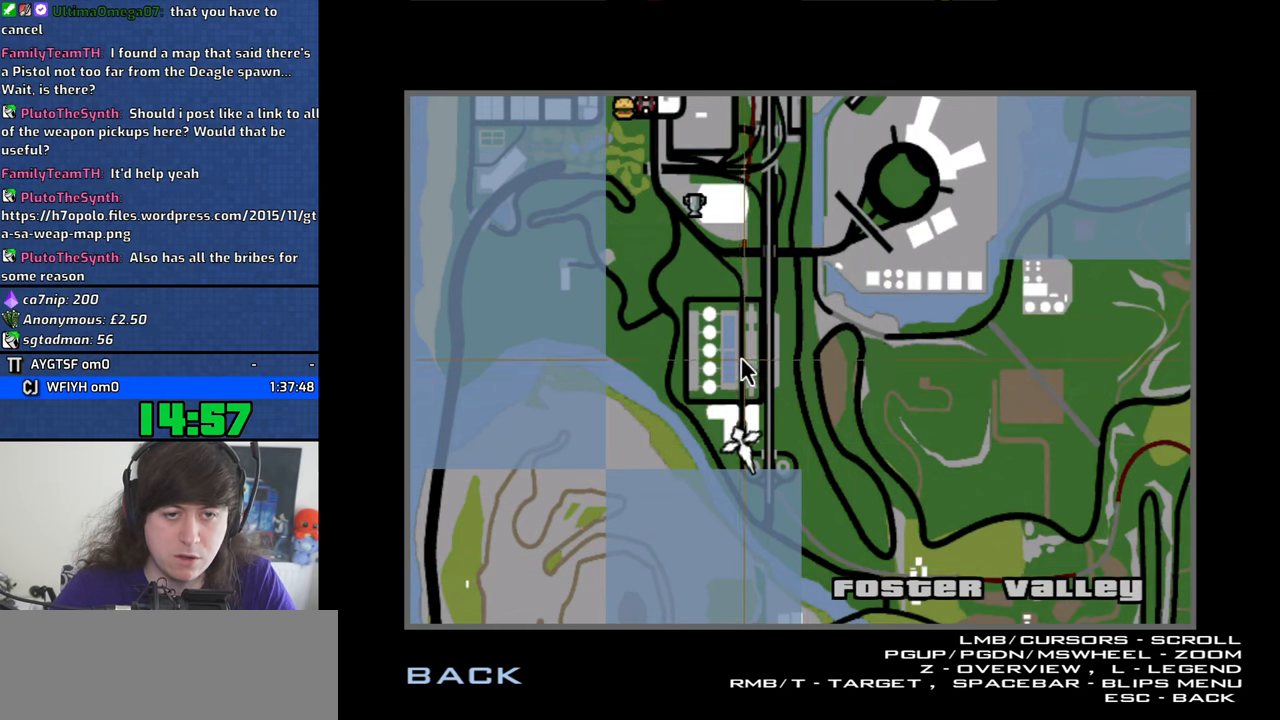
{"keys": [], "mouse": [], "events": []}
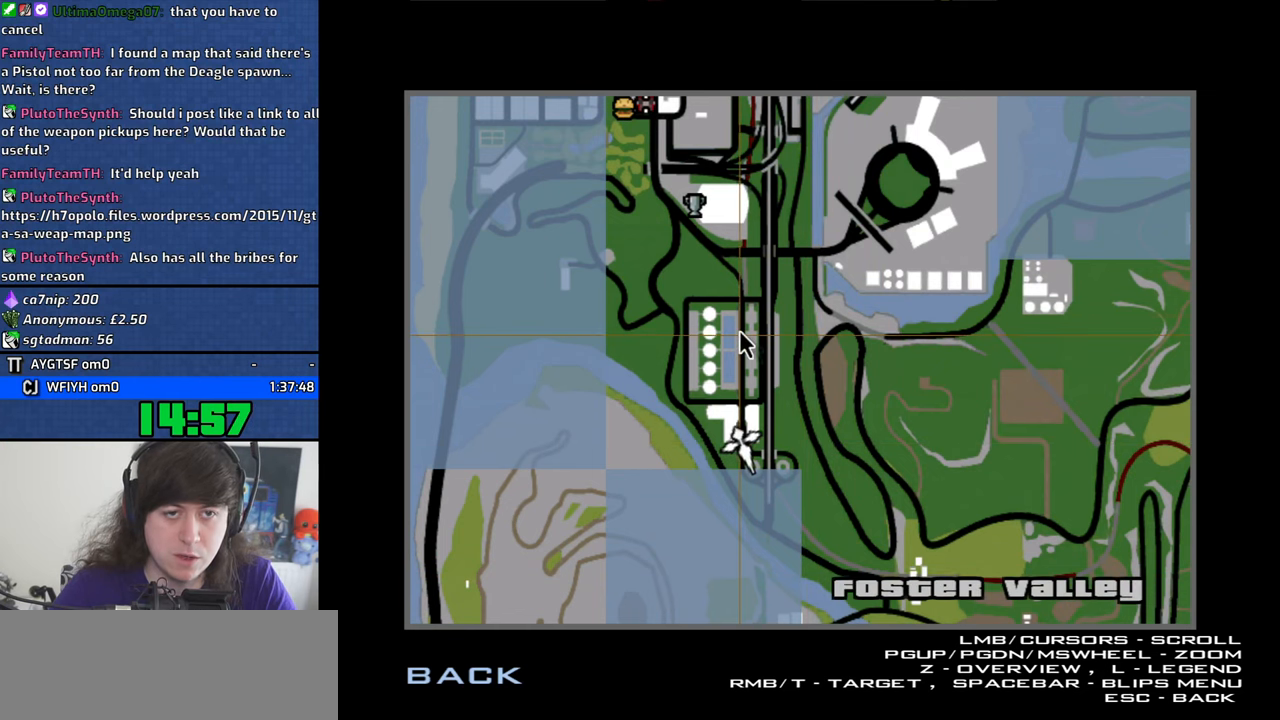
{"keys": [], "mouse": [], "events": []}
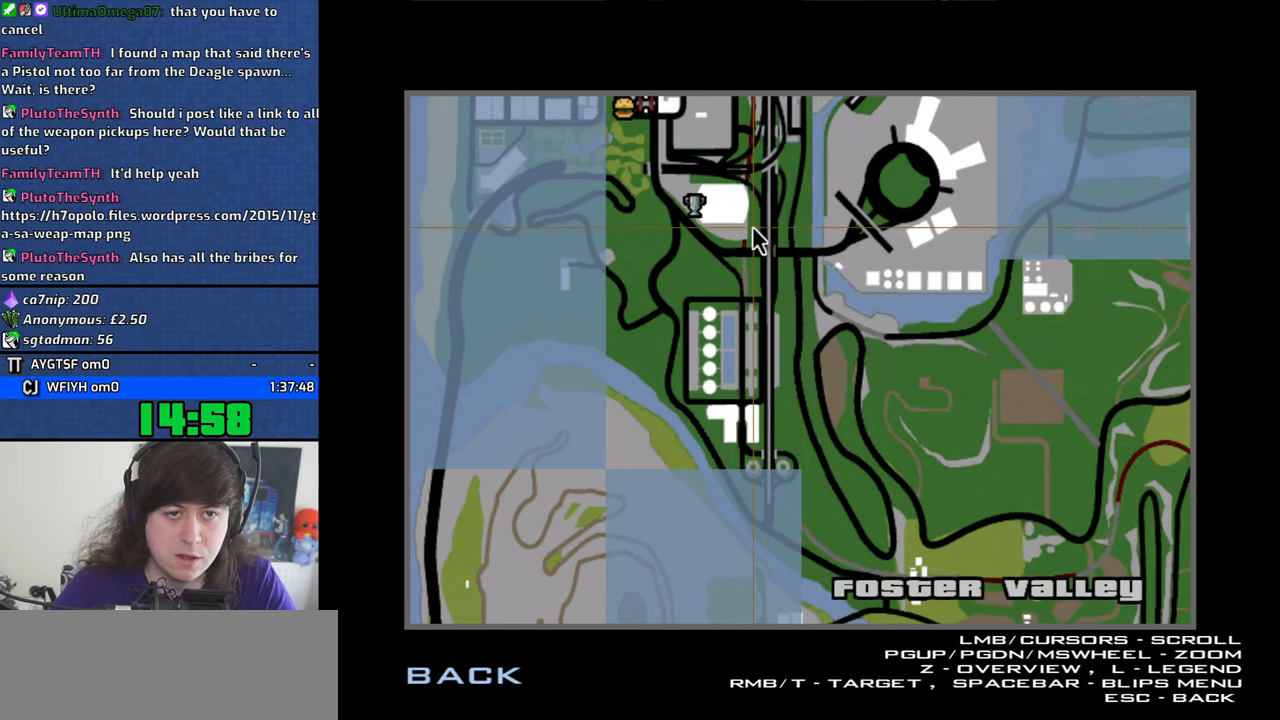
{"keys": [], "mouse": ["left"], "events": [[16, "mouse_left", "down"]]}
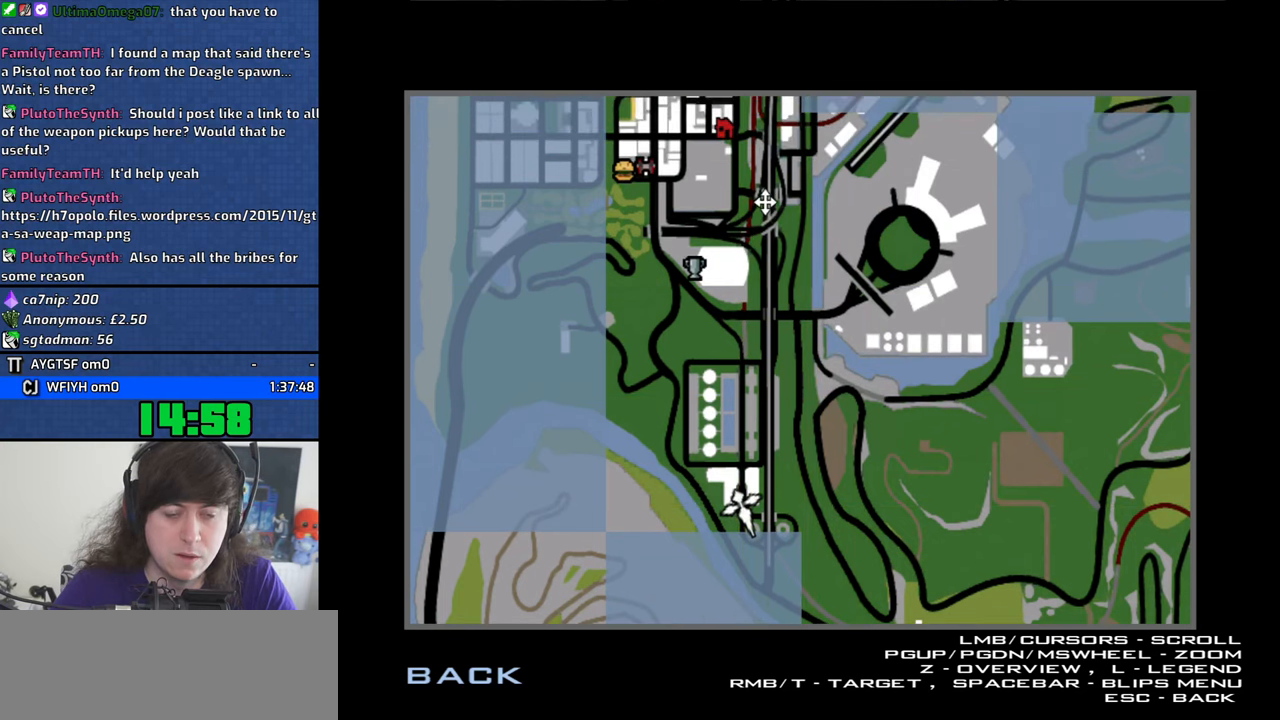
{"keys": [], "mouse": [], "events": [[500, "mouse_left", "up"]]}
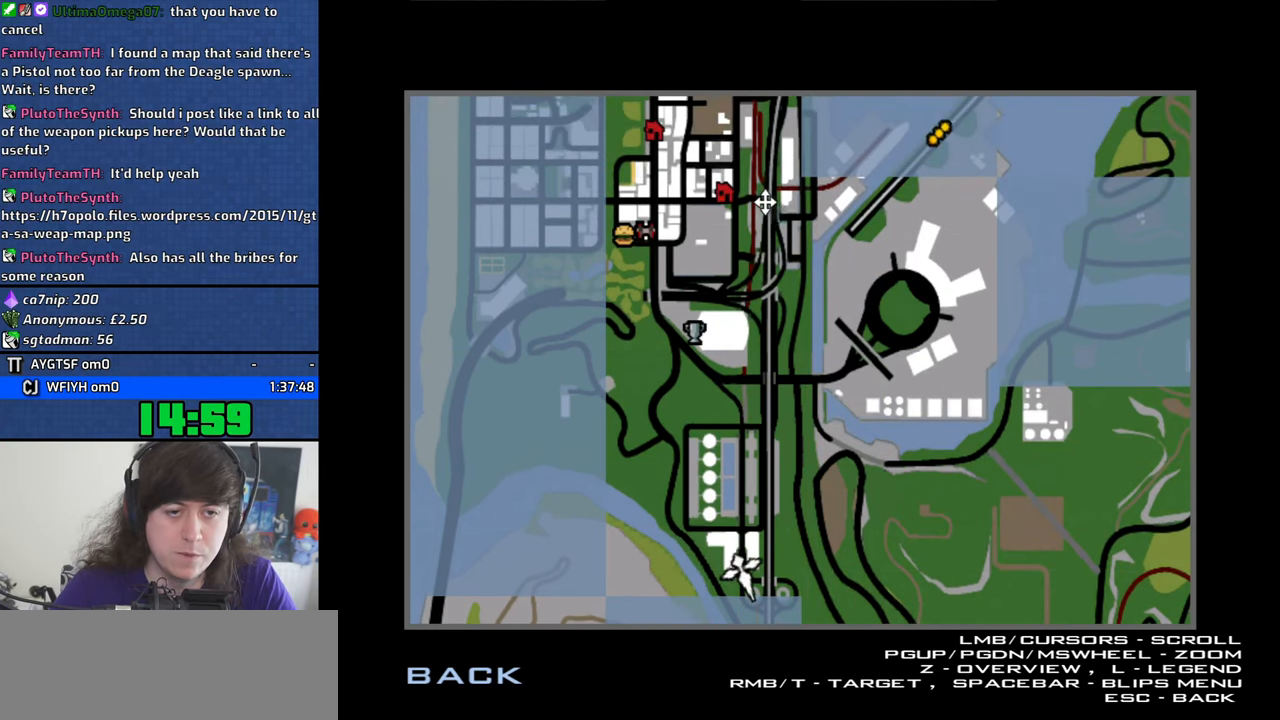
{"keys": [], "mouse": ["left"], "events": [[366, "mouse_left", "down"]]}
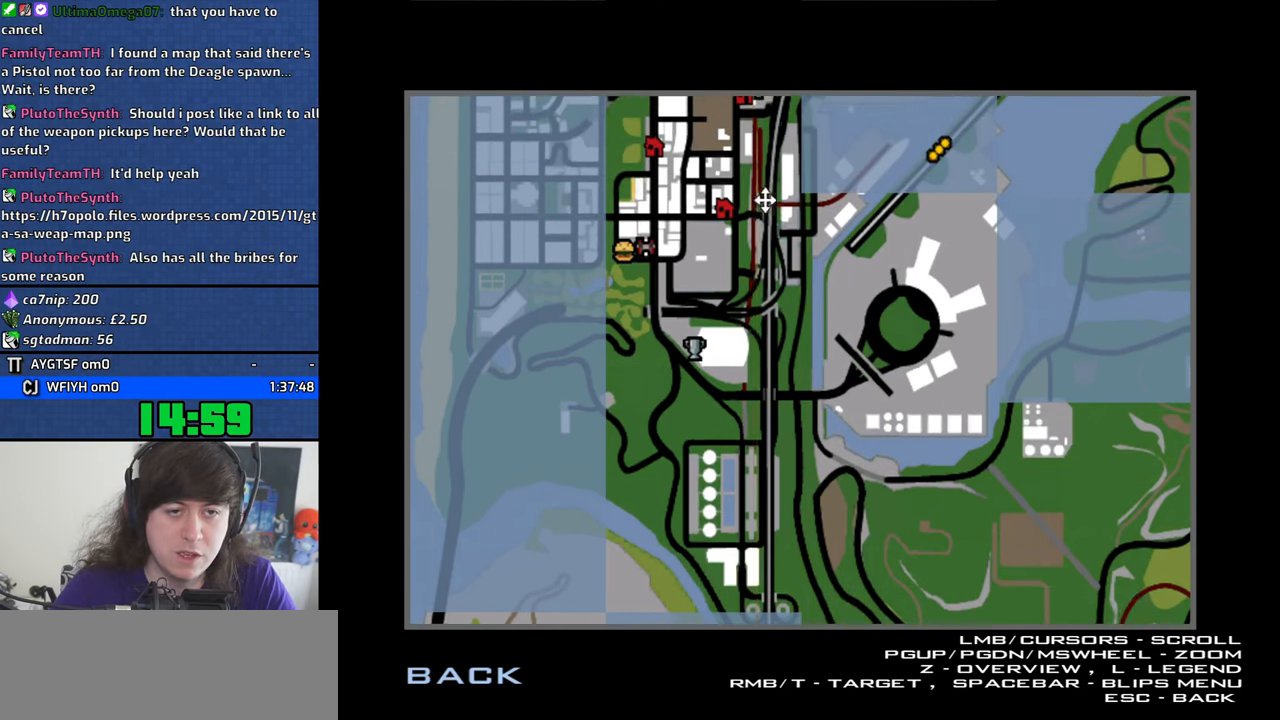
{"keys": [], "mouse": ["left"], "events": [[116, "mouse_left", "up"], [250, "mouse_left", "down"], [383, "mouse_left", "up"], [433, "mouse_left", "down"]]}
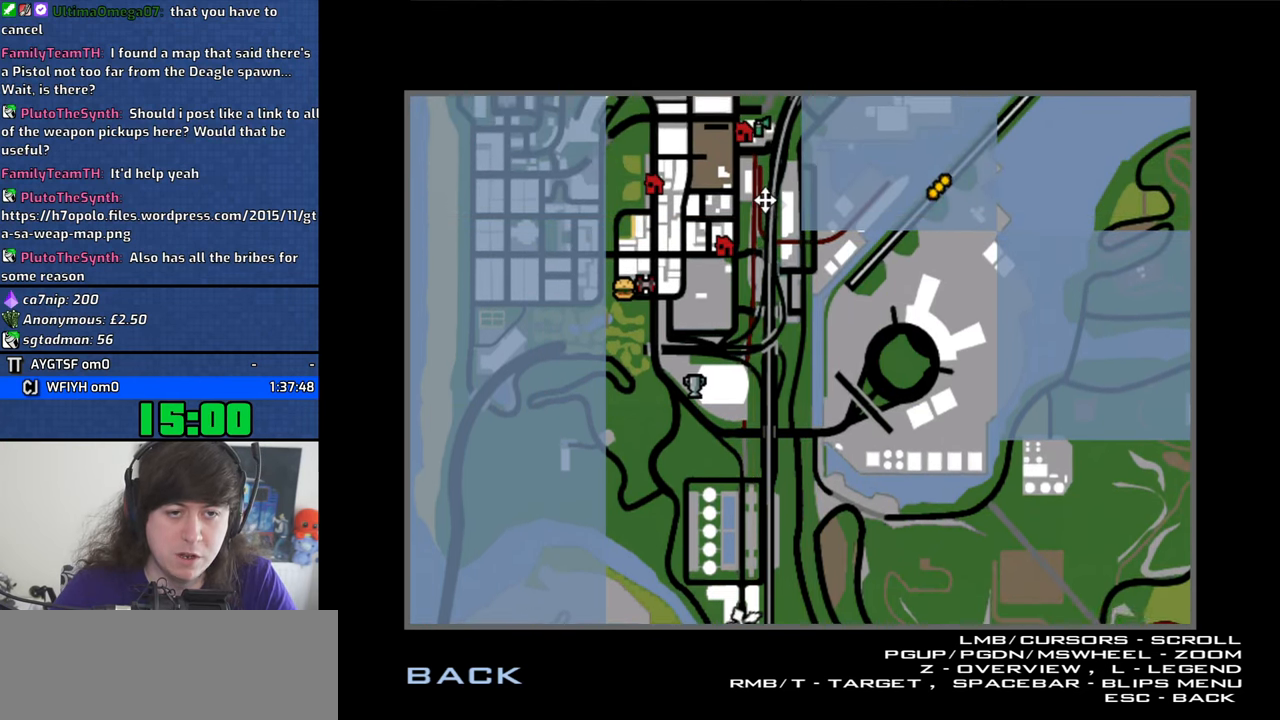
{"keys": [], "mouse": ["left"], "events": [[83, "mouse_left", "up"], [116, "mouse_left", "down"], [266, "mouse_left", "up"], [500, "mouse_left", "down"]]}
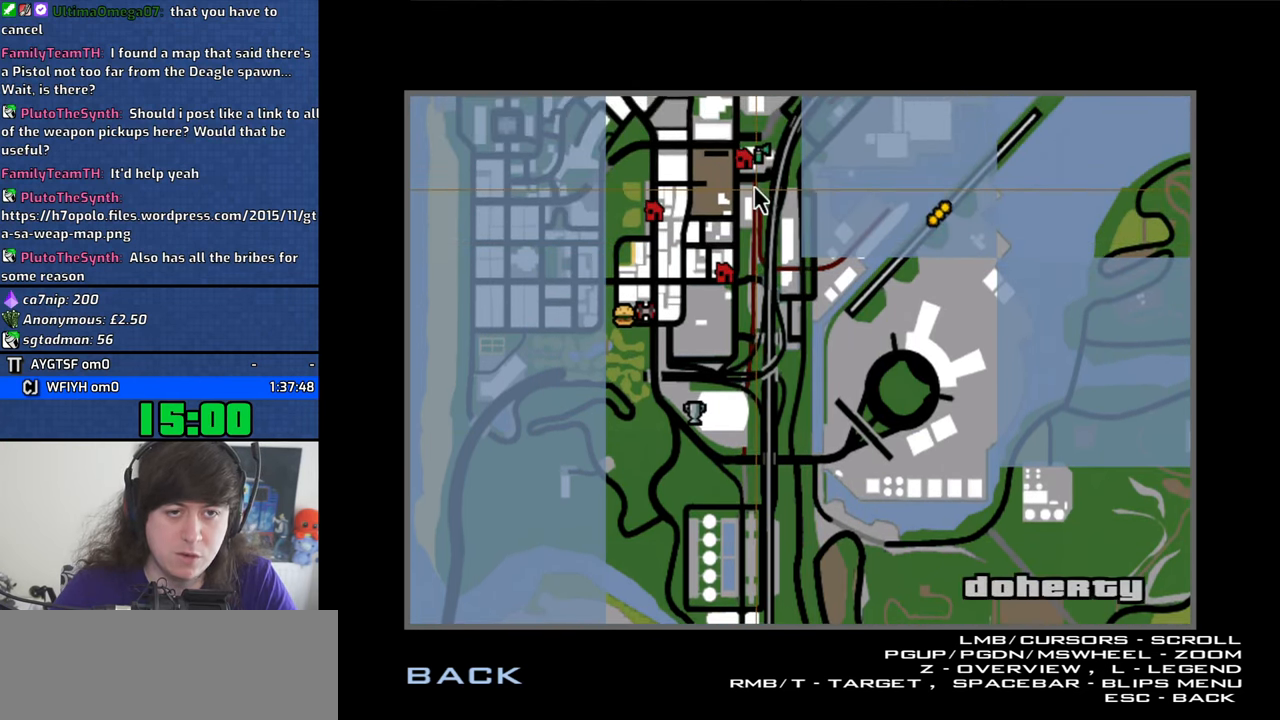
{"keys": [], "mouse": [], "events": [[100, "mouse_left", "up"], [183, "mouse_left", "down"], [283, "mouse_left", "up"]]}